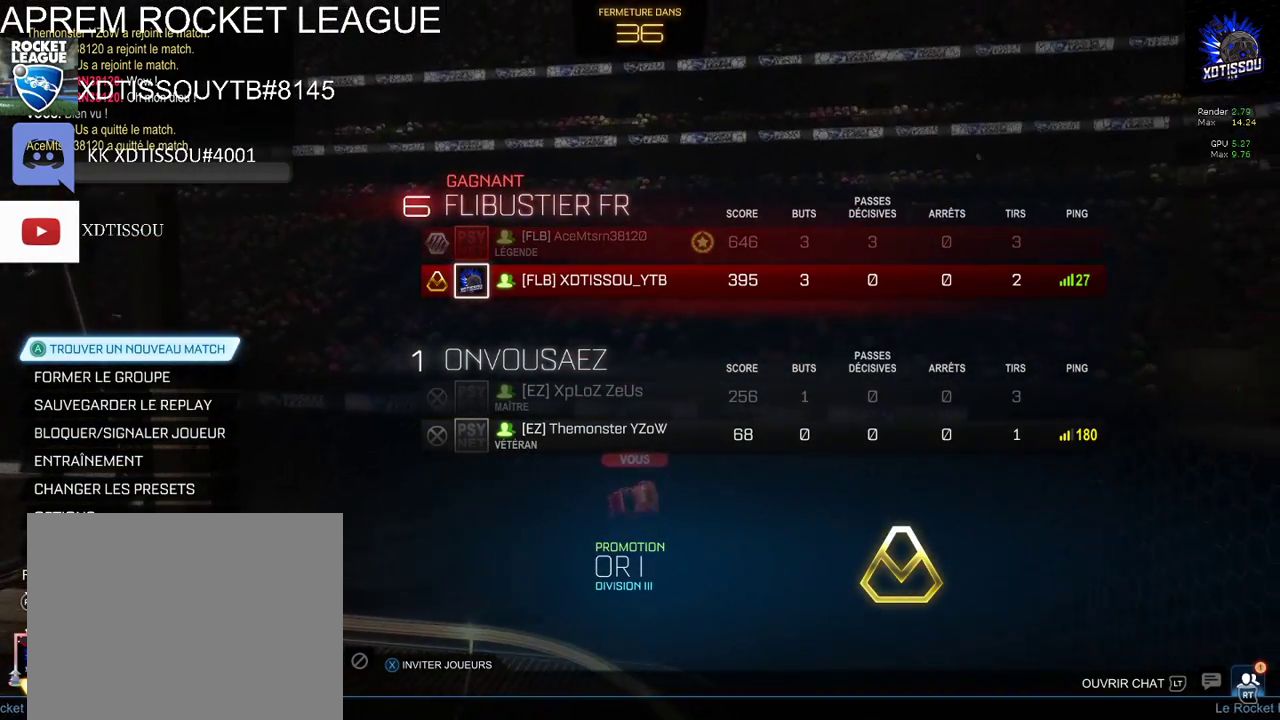
Gameplay with a controller (Xbox layout); each line is a JSON object with the inputs held at the frame after it. "events" lists button and stick changes between this image and that frame as [ms after this image, input, new state], when the widget could be followed in between. This document gives stick clicks only as held states, not as events.
{"buttons": [], "left_stick": "down", "right_stick": "center", "events": [[380, "left_stick", "down"]]}
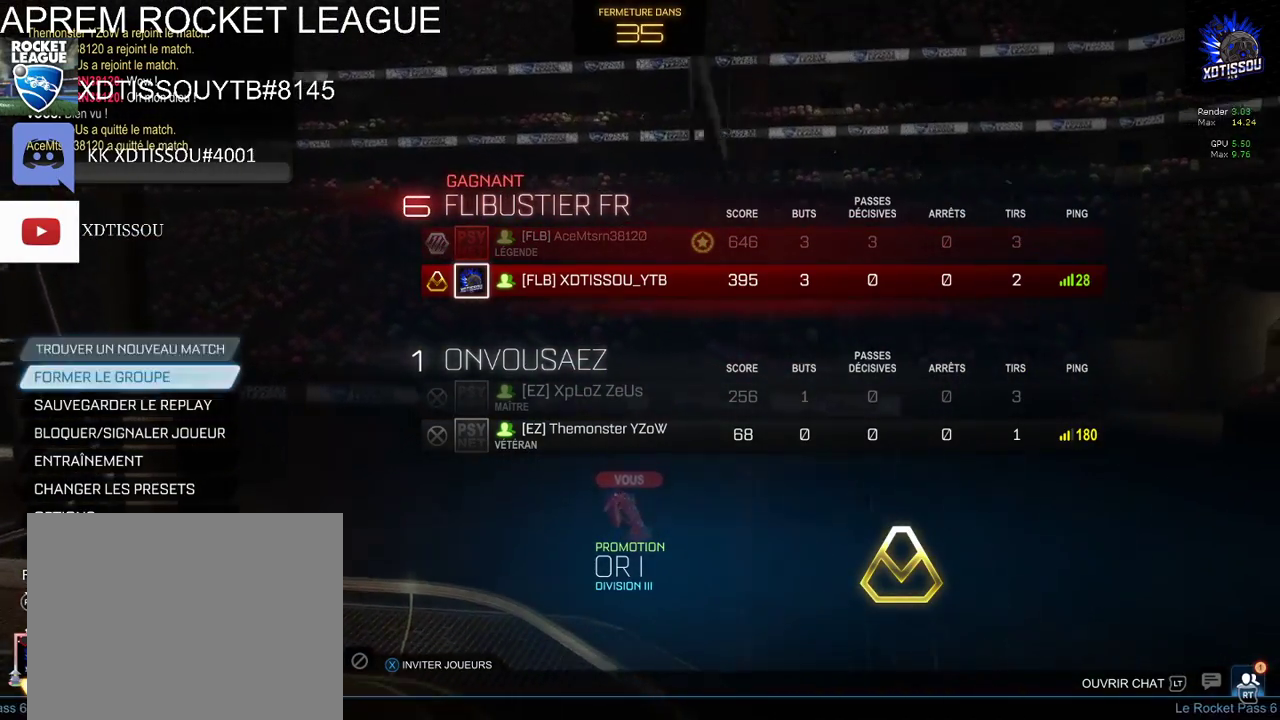
{"buttons": [], "left_stick": "center", "right_stick": "center", "events": [[280, "R2", "down"], [280, "left_stick", "center"], [440, "R2", "up"]]}
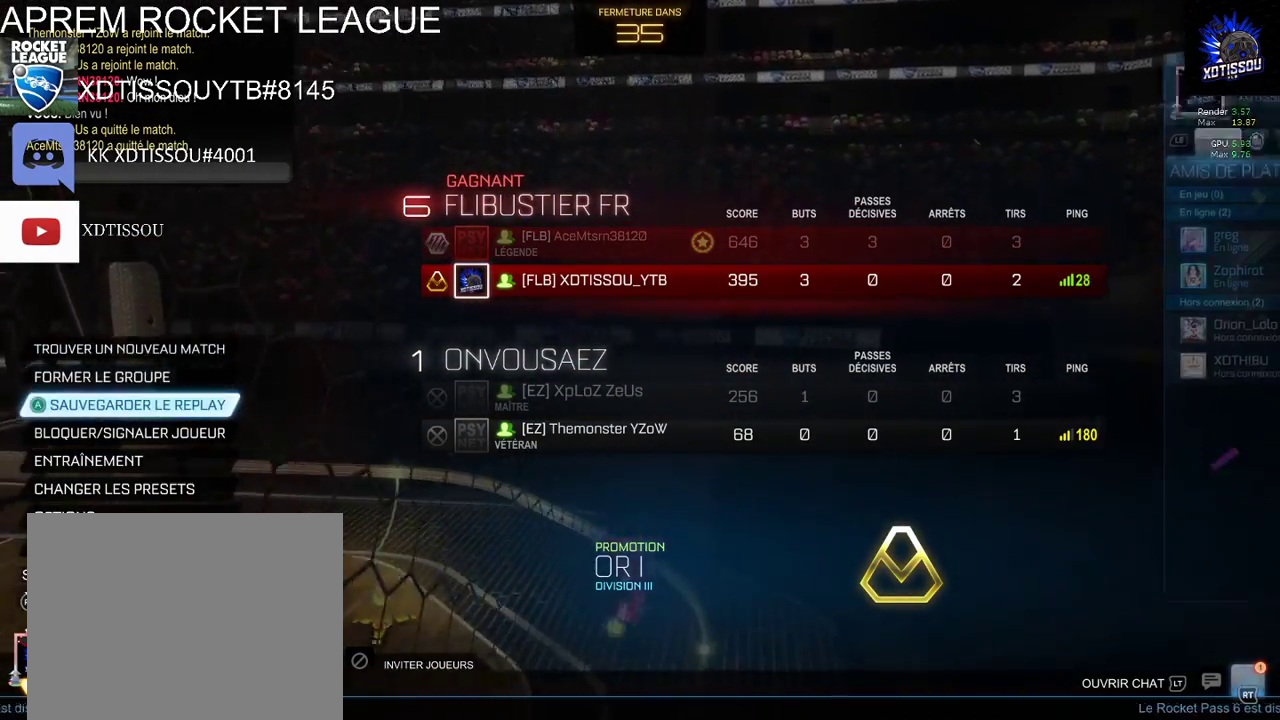
{"buttons": ["R1"], "left_stick": "center", "right_stick": "center", "events": [[240, "R1", "down"], [360, "R1", "up"], [460, "R1", "down"]]}
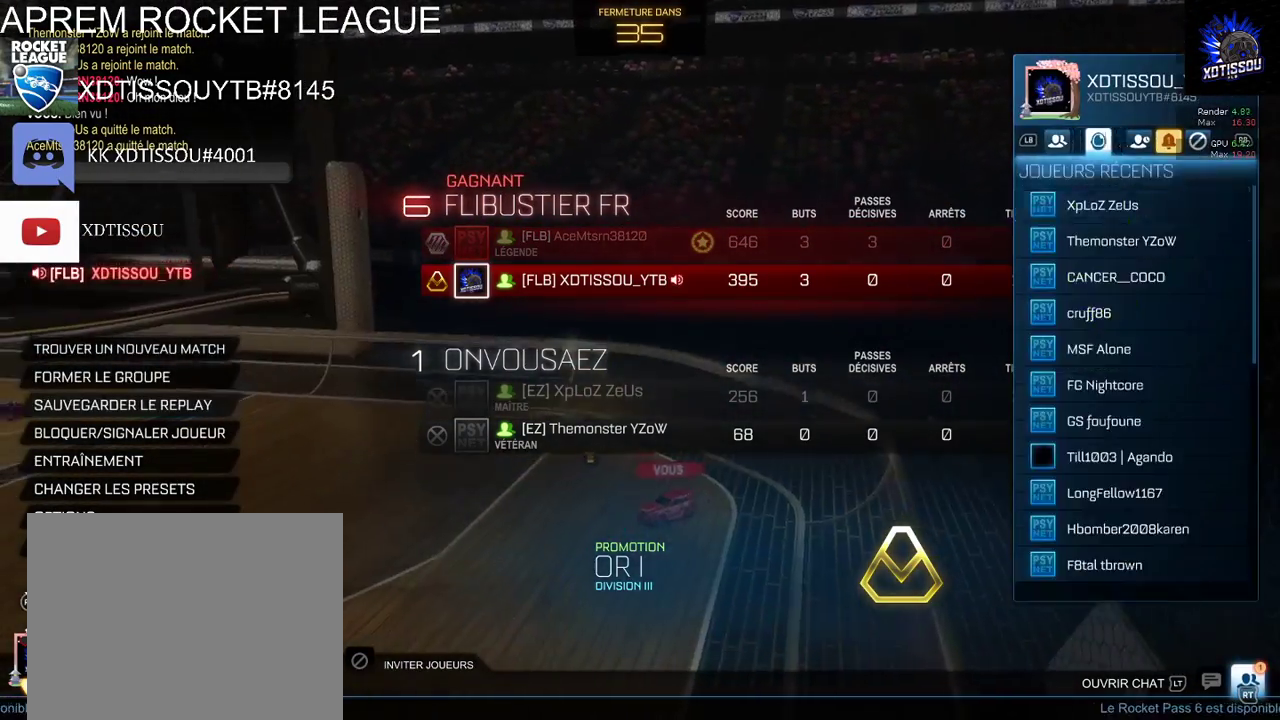
{"buttons": [], "left_stick": "down", "right_stick": "center", "events": [[80, "R1", "up"], [180, "R1", "down"], [320, "R1", "up"], [460, "left_stick", "down"]]}
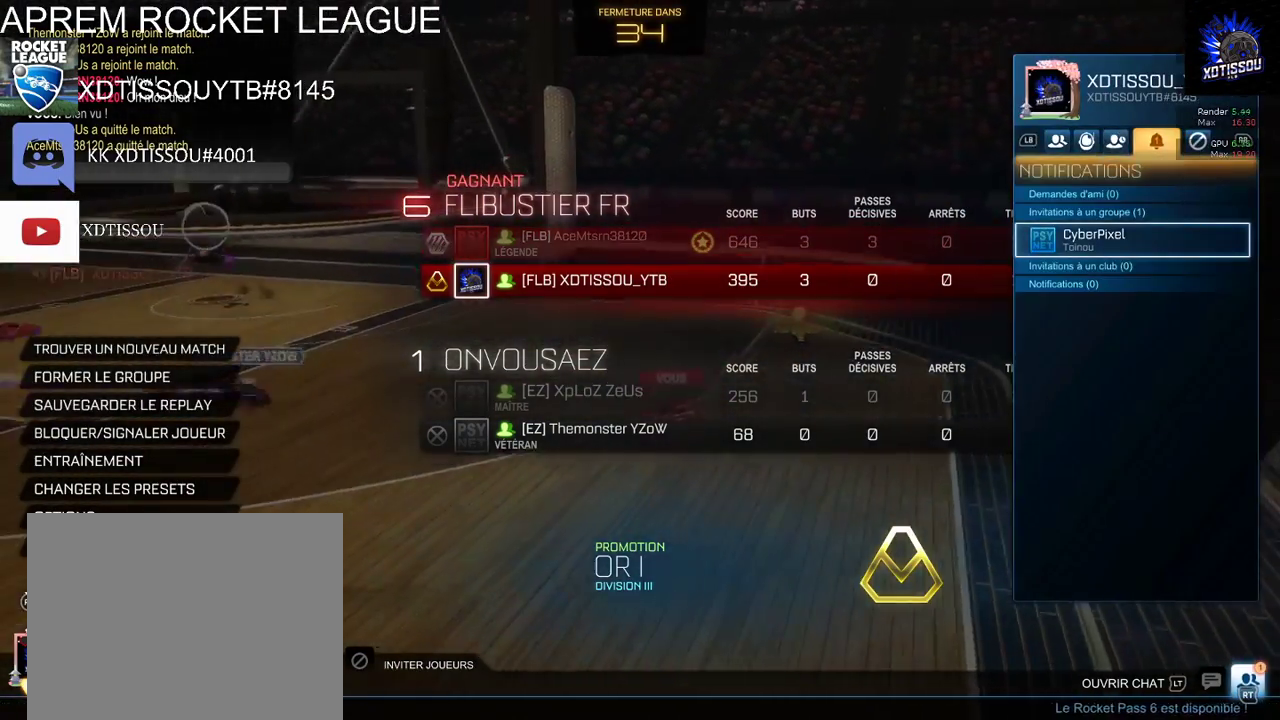
{"buttons": [], "left_stick": "down", "right_stick": "center", "events": [[120, "left_stick", "center"], [180, "A", "down"], [300, "A", "up"], [440, "left_stick", "down"]]}
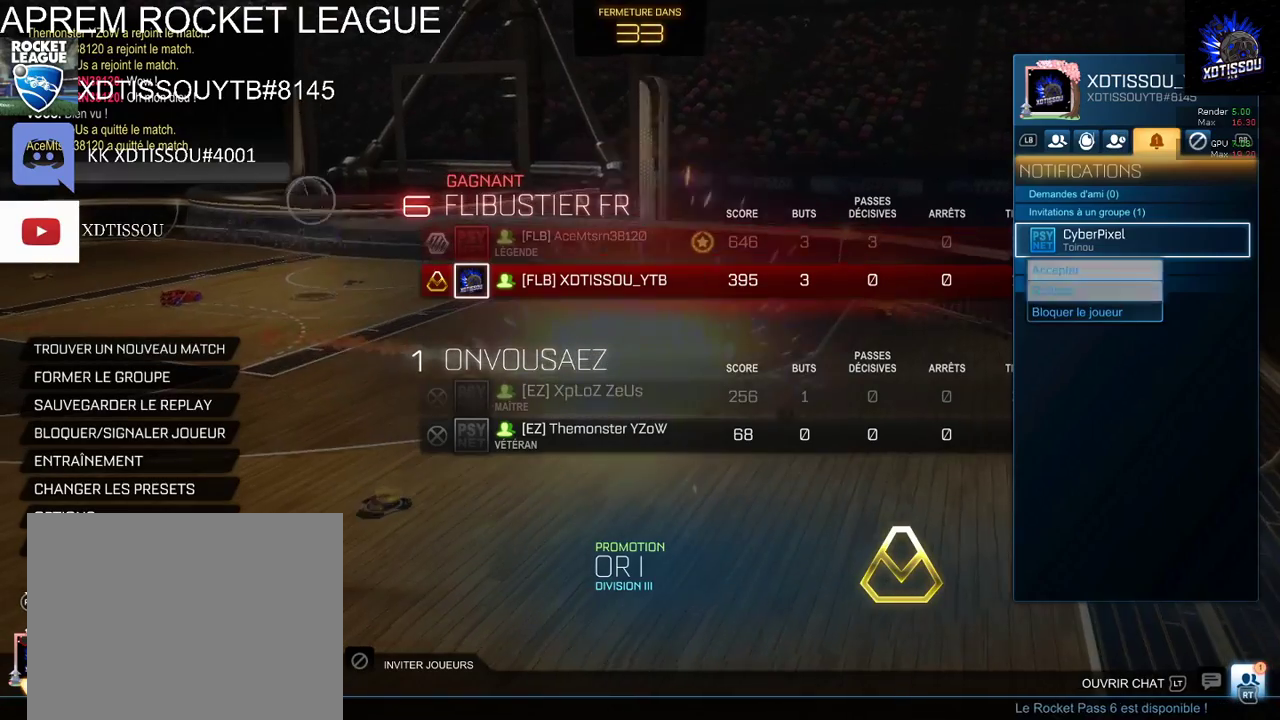
{"buttons": [], "left_stick": "center", "right_stick": "center", "events": [[60, "left_stick", "center"], [80, "A", "down"], [220, "A", "up"]]}
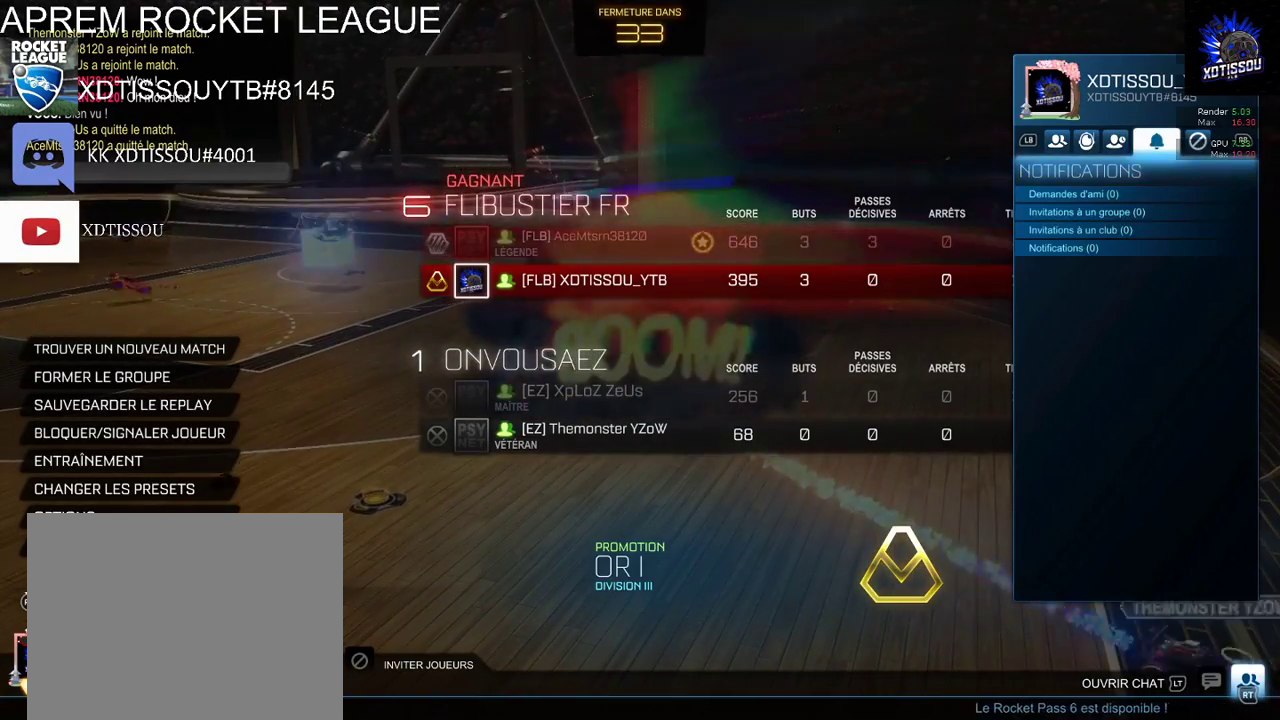
{"buttons": [], "left_stick": "center", "right_stick": "center", "events": [[160, "B", "down"], [260, "B", "up"]]}
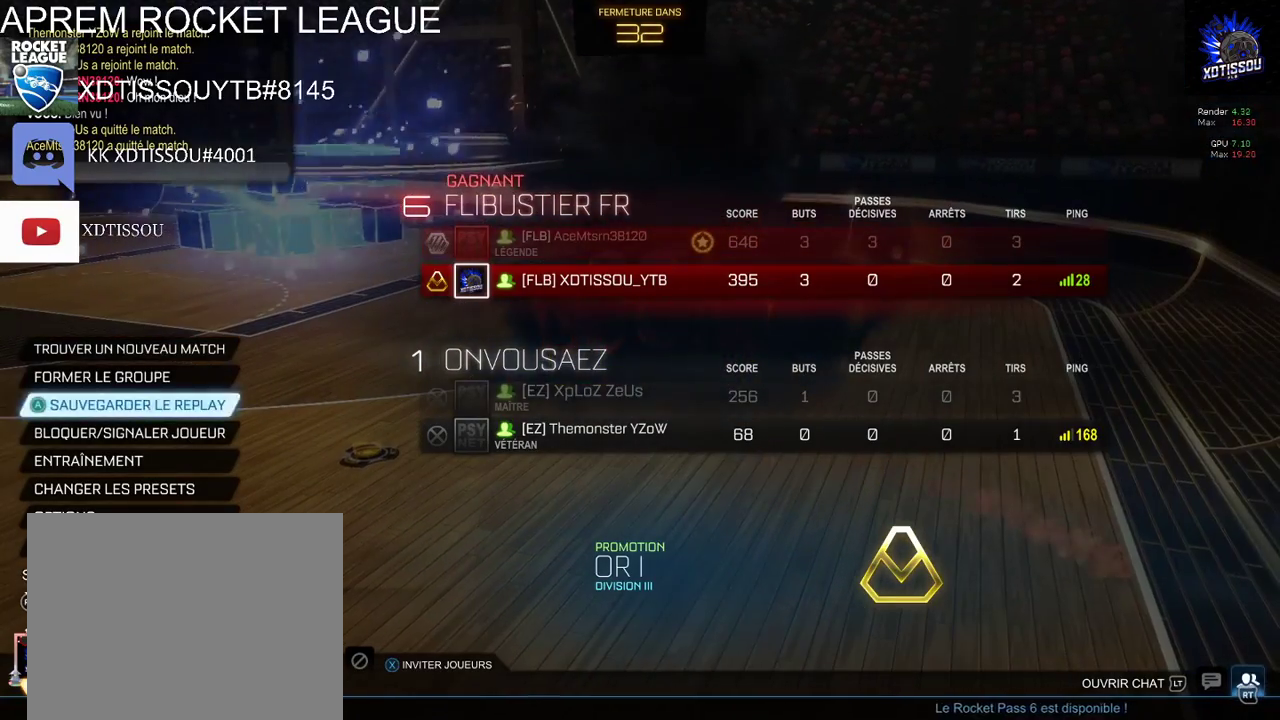
{"buttons": [], "left_stick": "down", "right_stick": "center", "events": [[140, "left_stick", "up"], [260, "left_stick", "center"], [440, "left_stick", "down"]]}
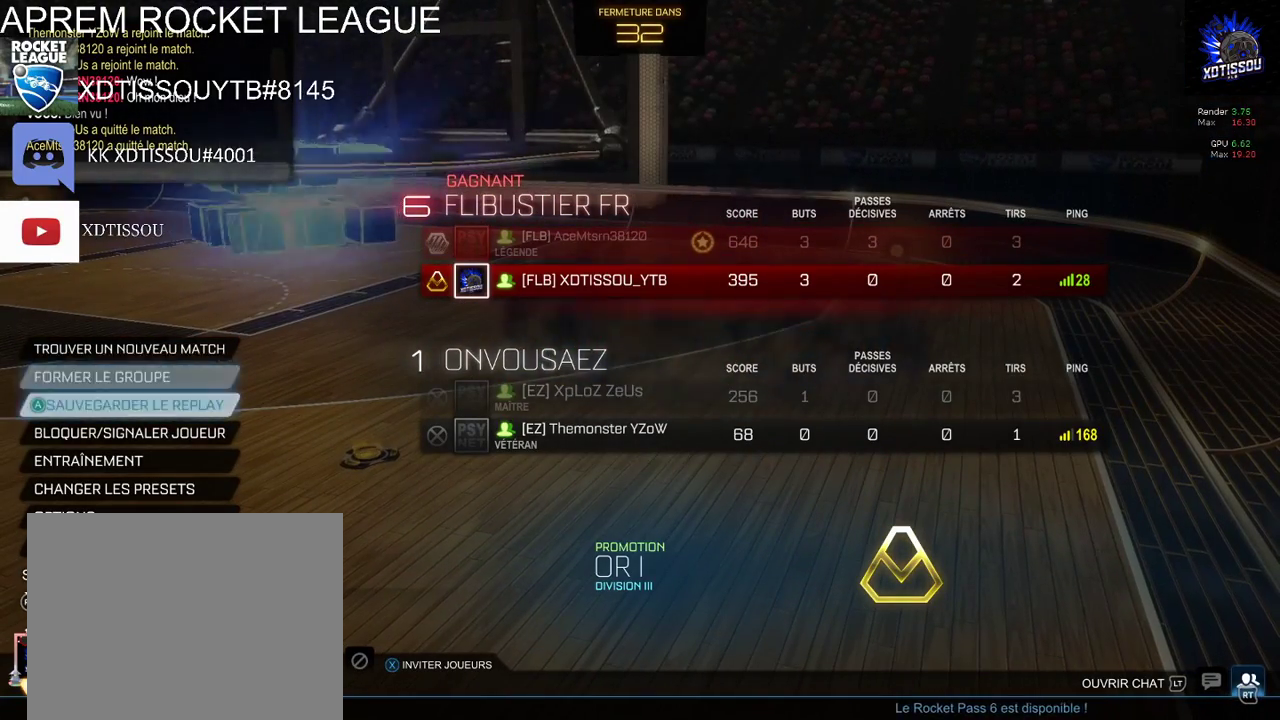
{"buttons": [], "left_stick": "down", "right_stick": "center", "events": []}
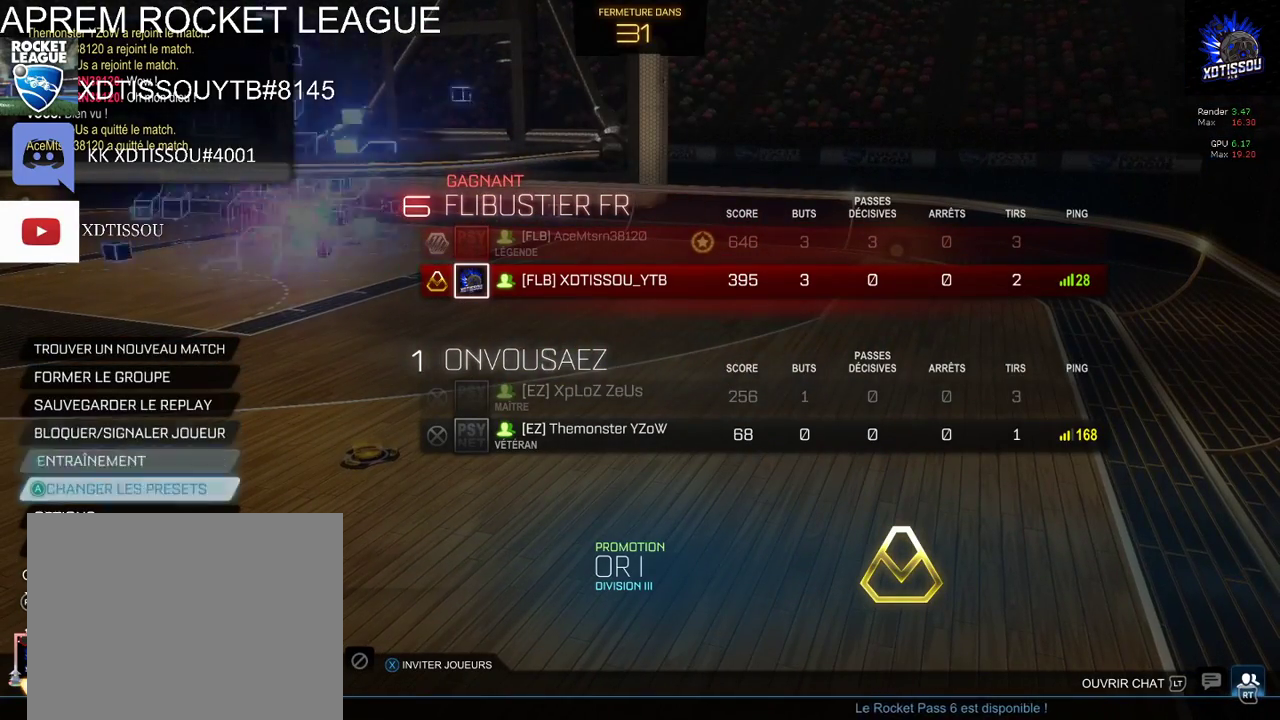
{"buttons": [], "left_stick": "center", "right_stick": "center", "events": [[80, "left_stick", "center"], [240, "left_stick", "down"], [420, "left_stick", "center"]]}